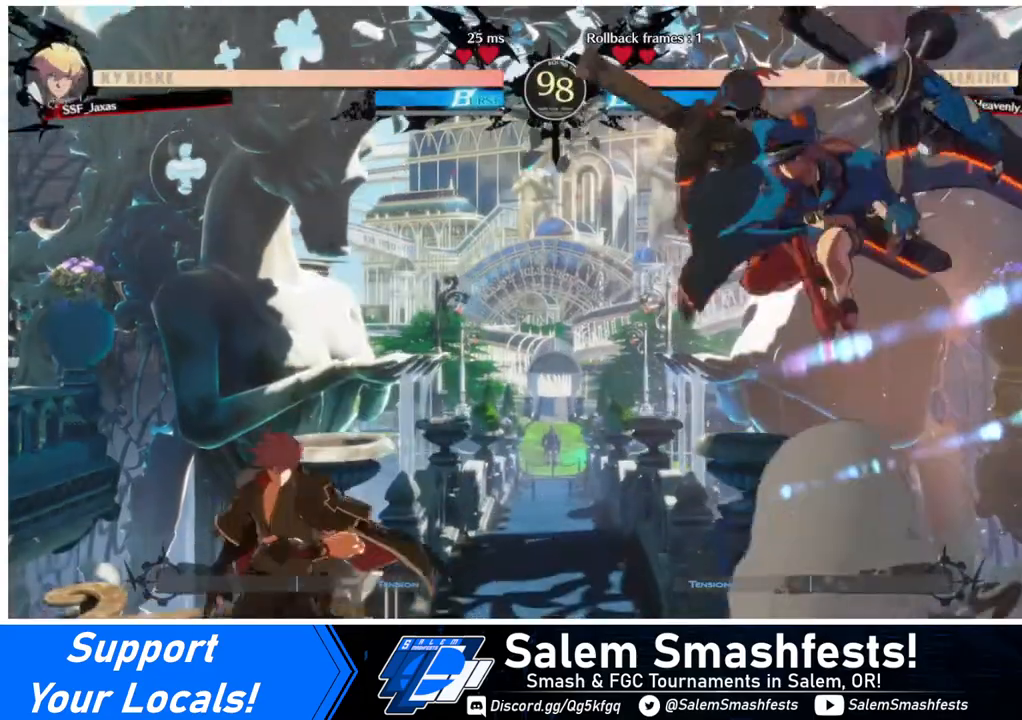
Gameplay with a controller (arcade stick); each line is a JSON object with the inputs held at the frame after it. "events" lists button and stick changes between this image and that frame as [ms after this image, input, new state], when the widget could be followed in between. Not read: L3 R3.
{"buttons": ["TRIANGLE"], "events": [[120, "DPAD_LEFT", "up"], [120, "DPAD_RIGHT", "down"], [200, "DPAD_RIGHT", "up"], [240, "DPAD_RIGHT", "down"], [440, "DPAD_RIGHT", "up"], [440, "TRIANGLE", "down"]]}
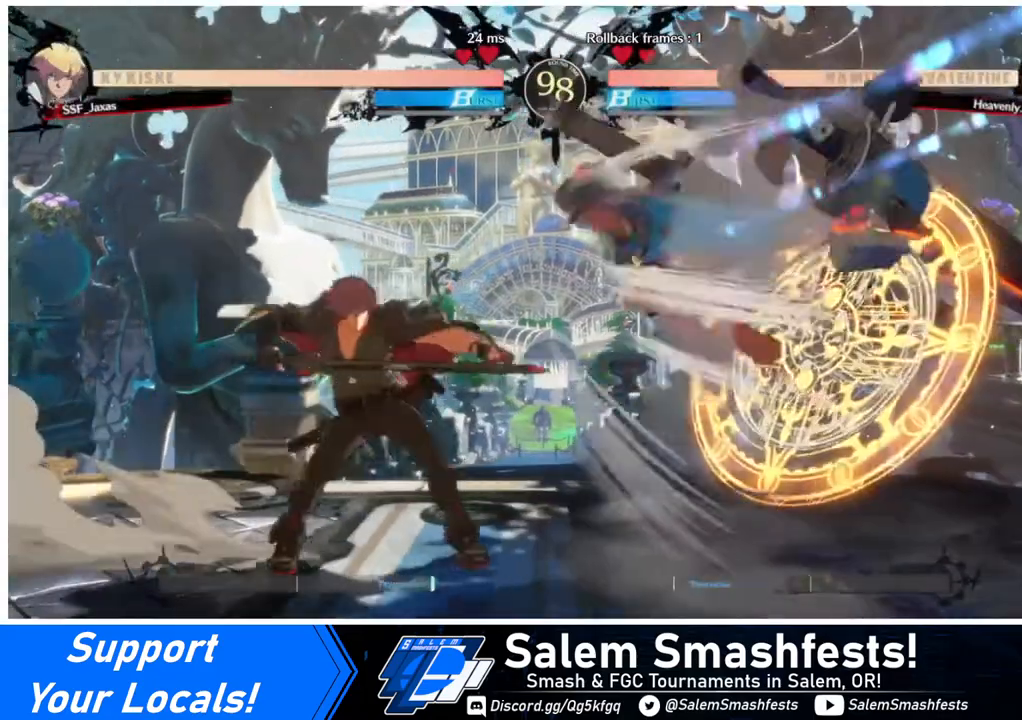
{"buttons": ["R1"], "events": [[120, "TRIANGLE", "up"], [360, "R1", "down"]]}
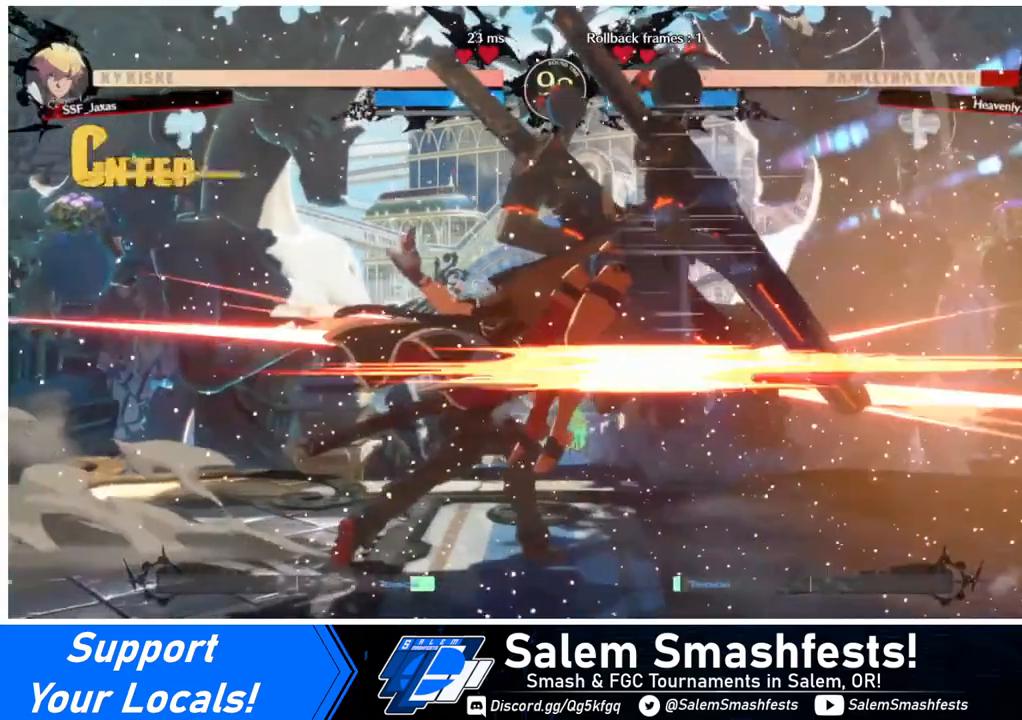
{"buttons": ["DPAD_RIGHT"], "events": [[120, "R1", "up"], [320, "DPAD_DOWN", "down"], [400, "DPAD_RIGHT", "down"], [440, "DPAD_DOWN", "up"]]}
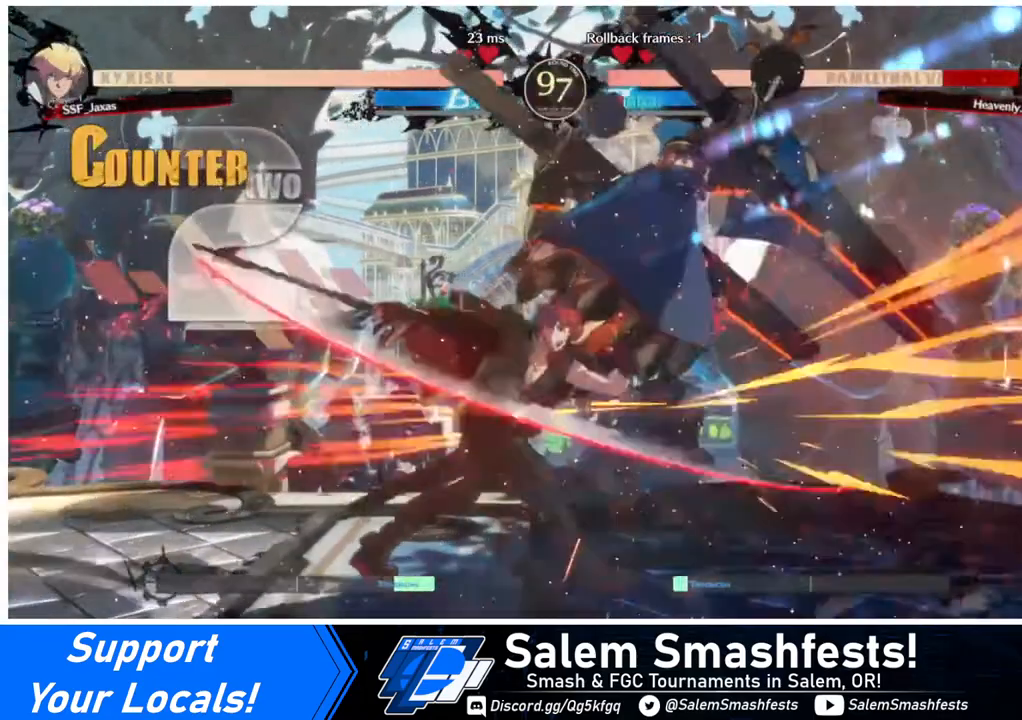
{"buttons": [], "events": [[40, "SQUARE", "down"], [120, "SQUARE", "up"], [160, "DPAD_RIGHT", "up"]]}
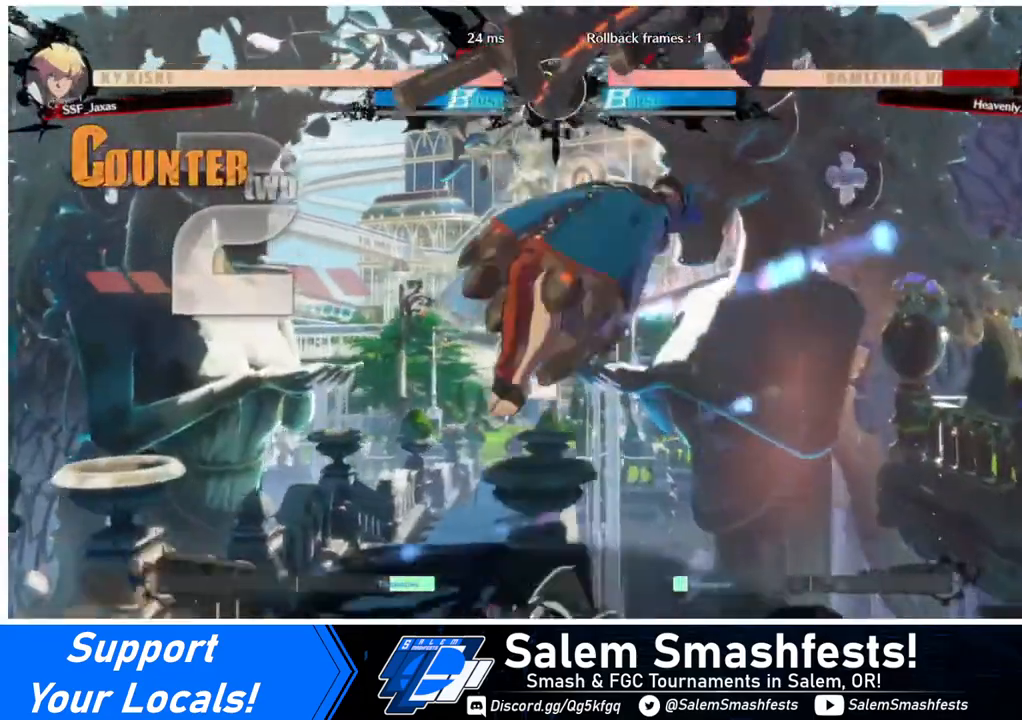
{"buttons": ["DPAD_RIGHT"], "events": [[120, "DPAD_LEFT", "down"], [440, "DPAD_LEFT", "up"], [480, "DPAD_RIGHT", "down"]]}
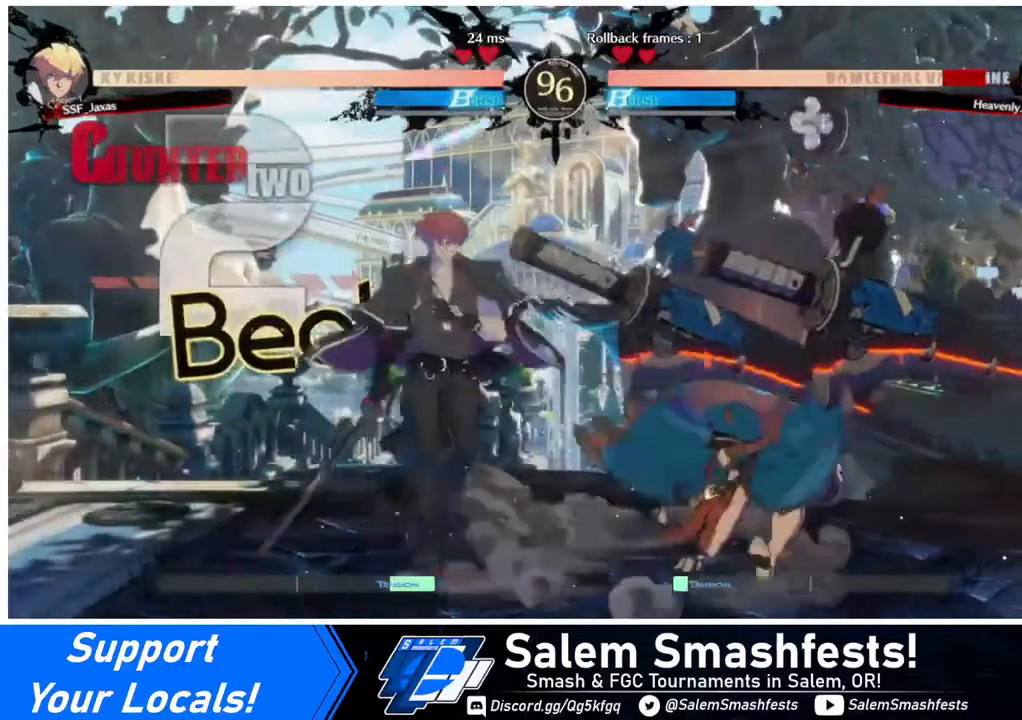
{"buttons": [], "events": [[40, "DPAD_RIGHT", "up"], [120, "DPAD_RIGHT", "down"], [200, "DPAD_DOWN", "down"], [200, "SQUARE", "down"], [240, "DPAD_RIGHT", "up"], [320, "SQUARE", "up"], [480, "DPAD_DOWN", "up"]]}
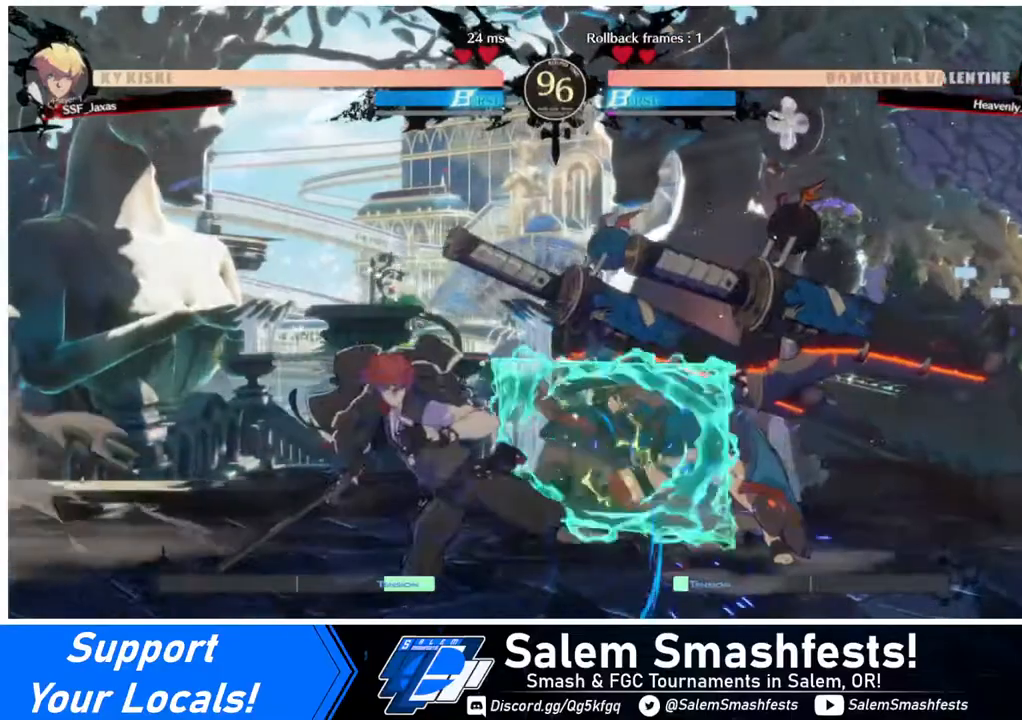
{"buttons": ["SQUARE"], "events": [[160, "DPAD_RIGHT", "down"], [240, "DPAD_RIGHT", "up"], [280, "DPAD_RIGHT", "down"], [440, "DPAD_RIGHT", "up"], [440, "SQUARE", "down"]]}
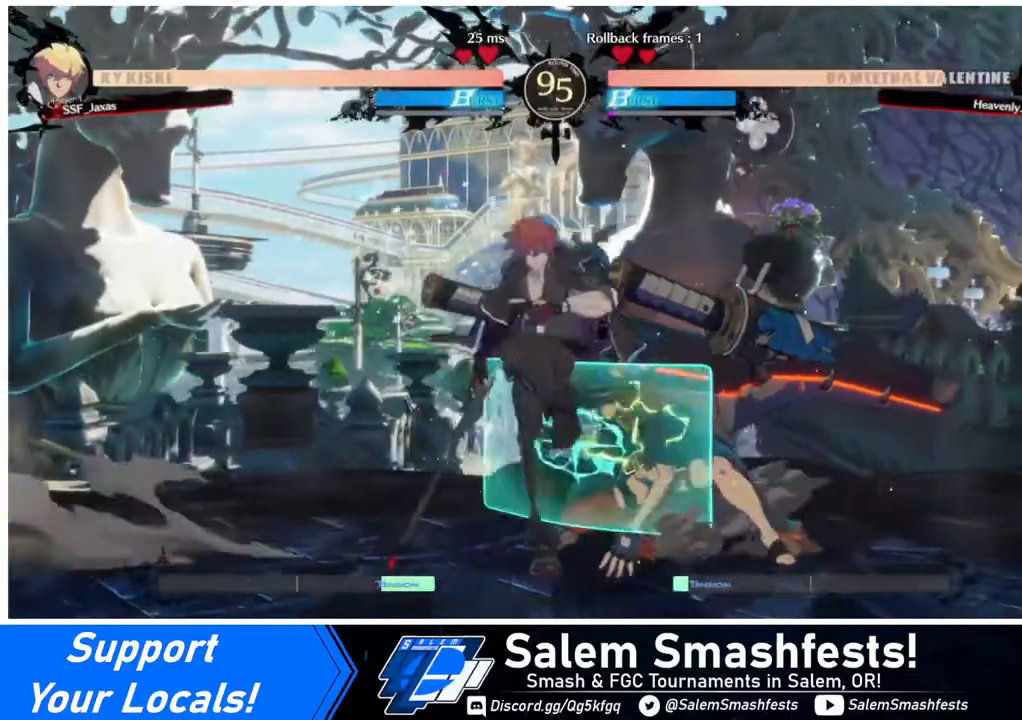
{"buttons": ["SQUARE", "DPAD_DOWN"], "events": [[40, "SQUARE", "up"], [480, "DPAD_DOWN", "down"], [480, "SQUARE", "down"]]}
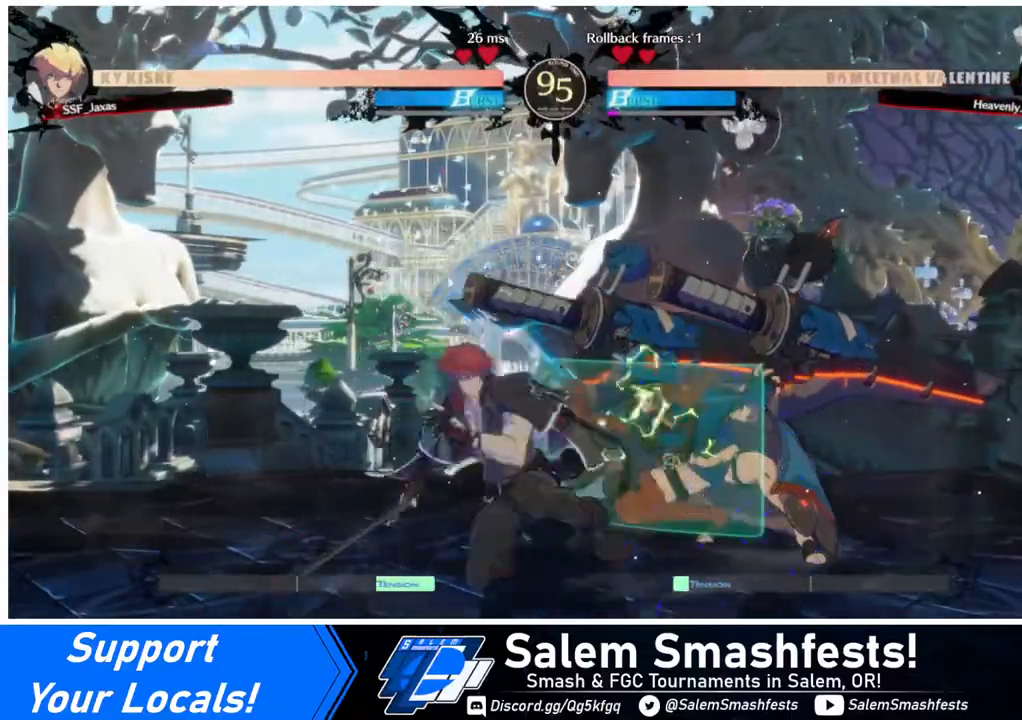
{"buttons": [], "events": [[80, "SQUARE", "up"], [160, "R2", "down"], [280, "R2", "up"], [360, "DPAD_DOWN", "up"]]}
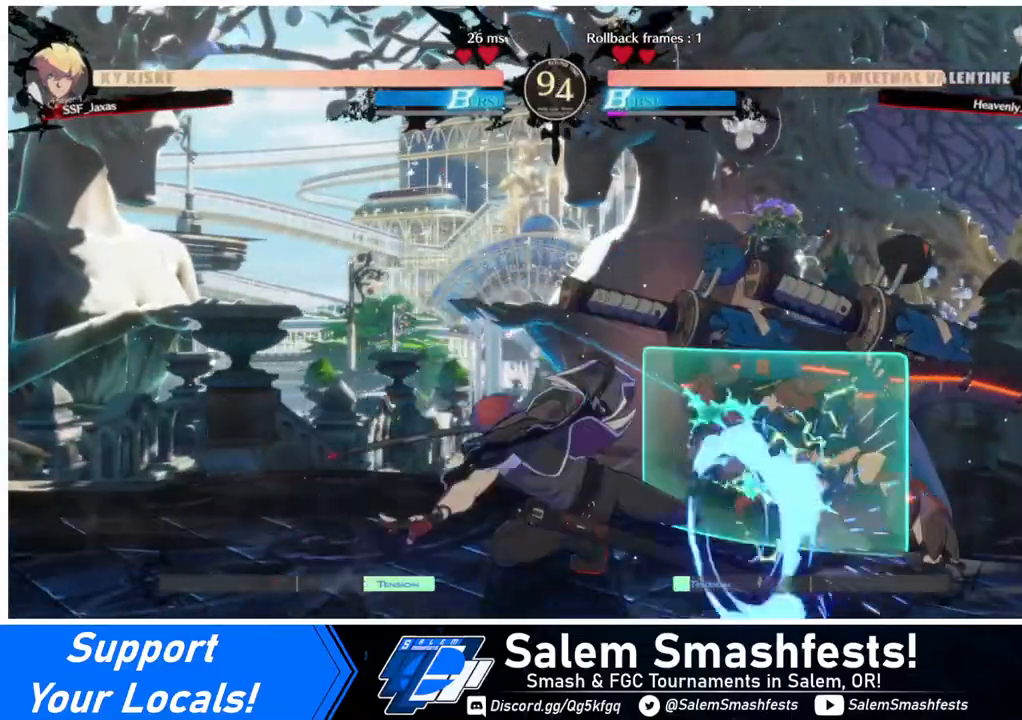
{"buttons": ["TRIANGLE", "DPAD_RIGHT"], "events": [[200, "DPAD_DOWN", "down"], [320, "DPAD_DOWN", "up"], [320, "DPAD_RIGHT", "down"], [400, "TRIANGLE", "down"]]}
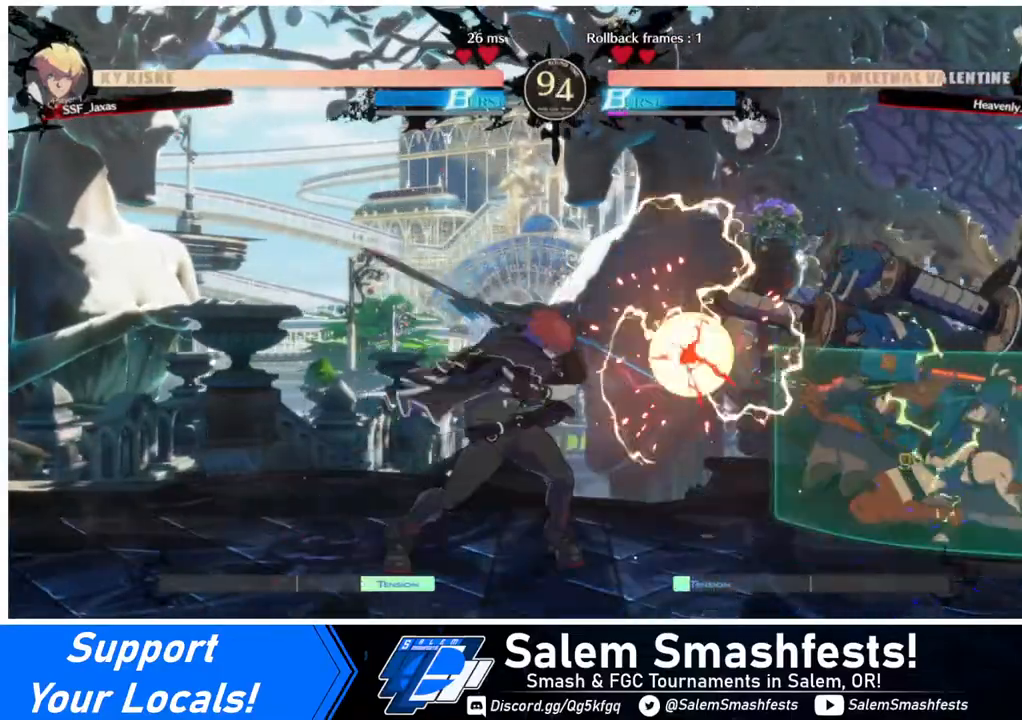
{"buttons": [], "events": [[40, "TRIANGLE", "up"], [80, "DPAD_RIGHT", "up"]]}
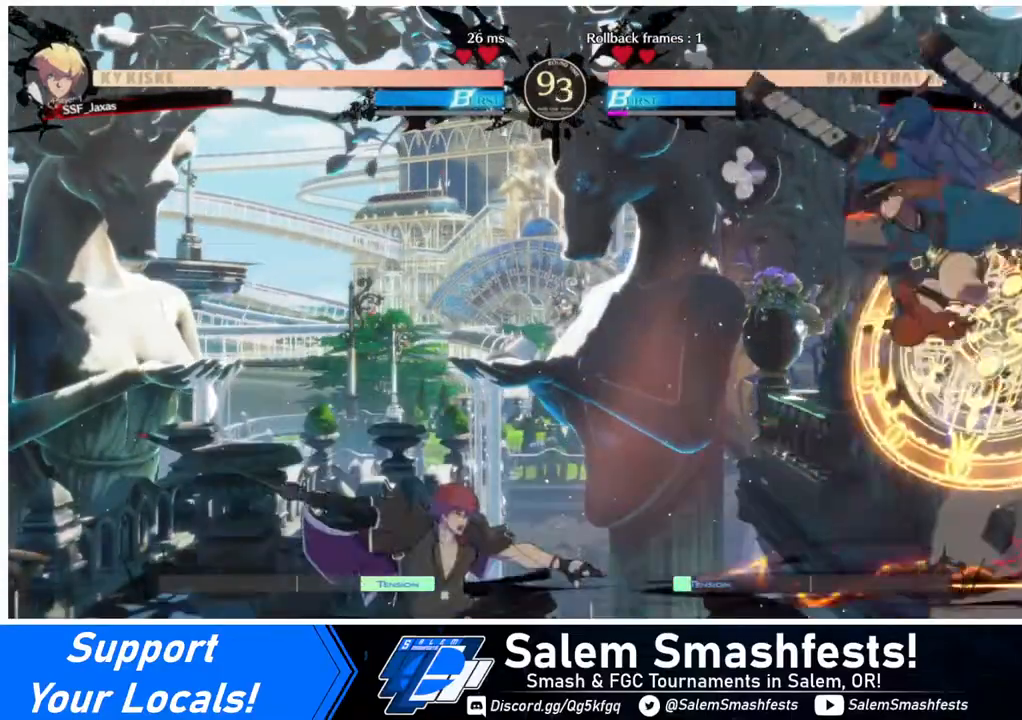
{"buttons": ["DPAD_LEFT"], "events": [[160, "DPAD_LEFT", "down"], [200, "DPAD_UP", "down"], [320, "DPAD_UP", "up"], [400, "R2", "down"], [440, "R2", "up"]]}
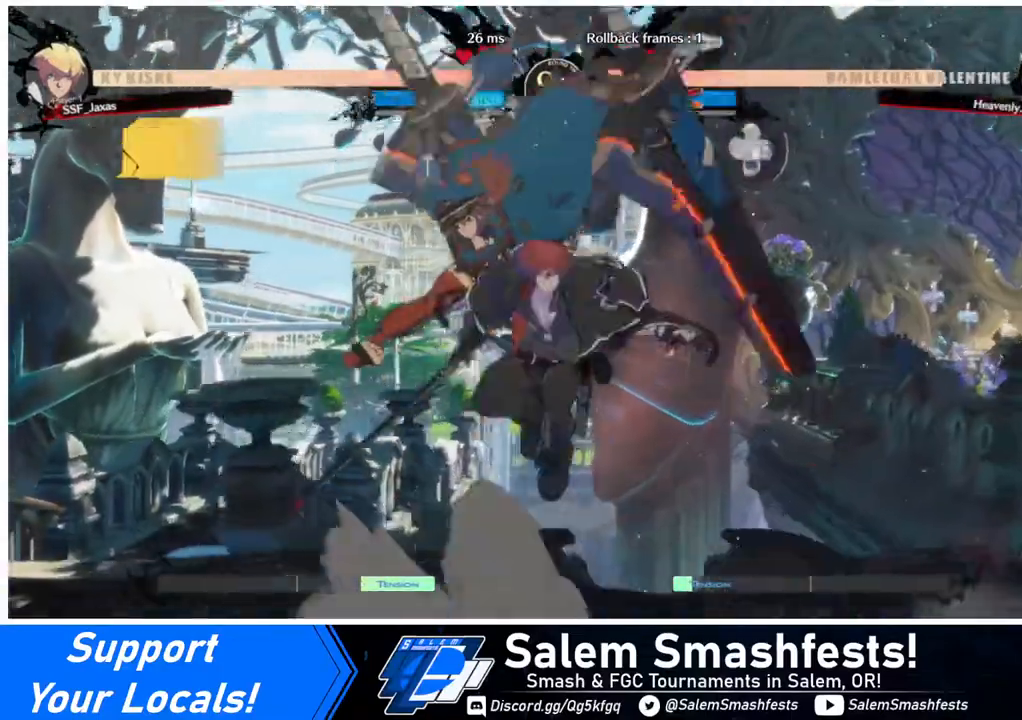
{"buttons": ["DPAD_LEFT"], "events": []}
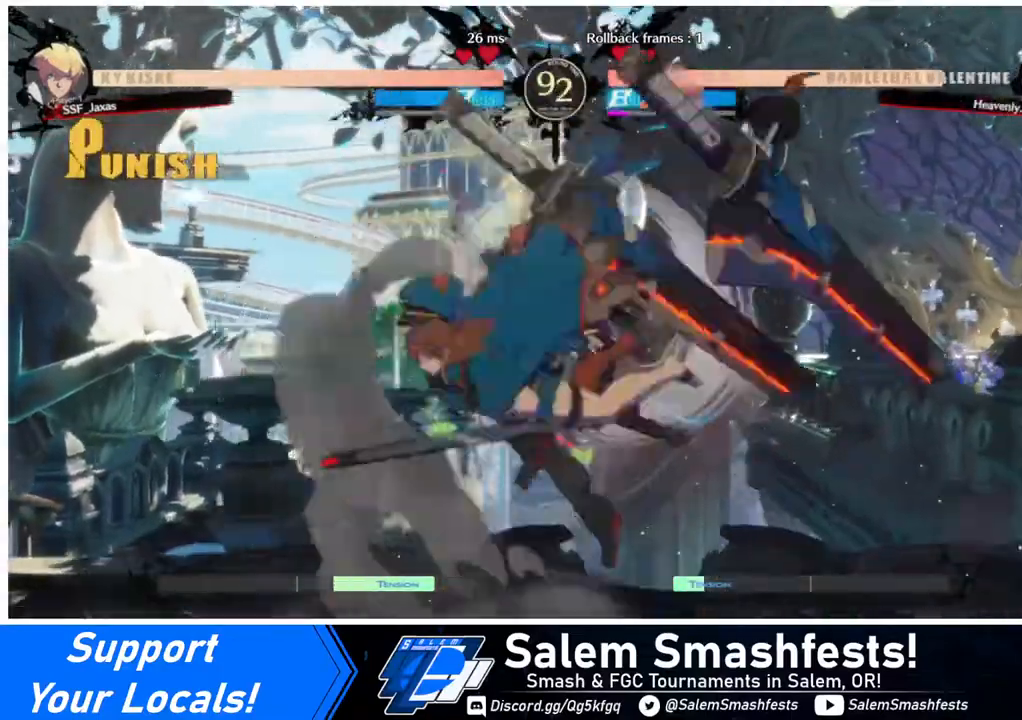
{"buttons": ["DPAD_LEFT"], "events": [[160, "DPAD_LEFT", "up"], [400, "DPAD_LEFT", "down"]]}
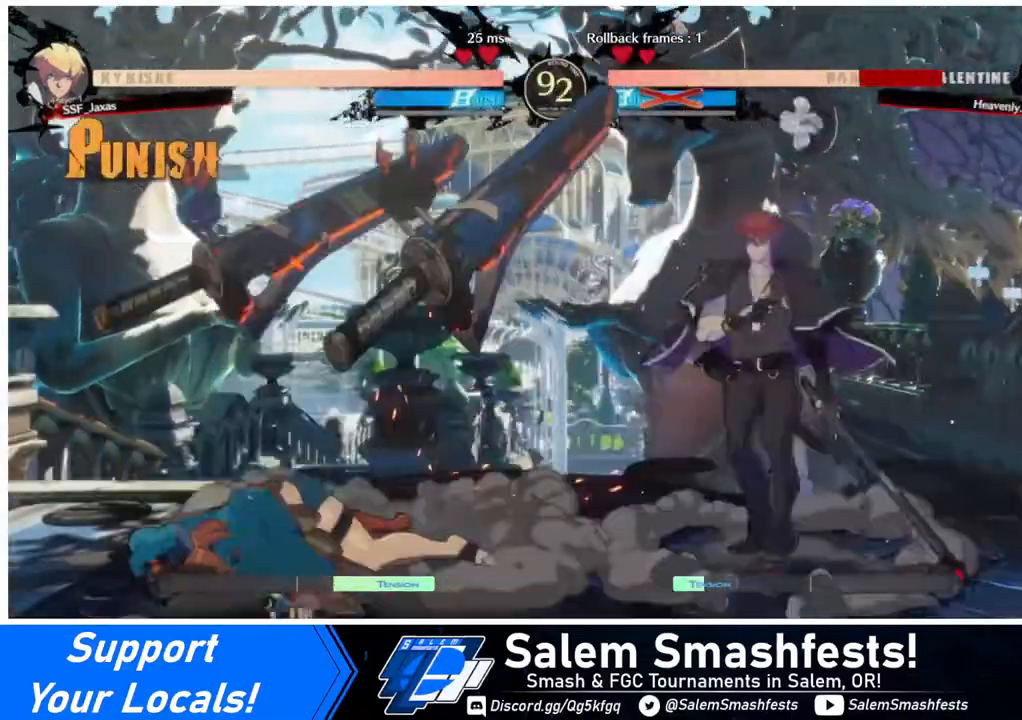
{"buttons": [], "events": [[40, "DPAD_LEFT", "up"], [80, "DPAD_LEFT", "down"], [520, "DPAD_LEFT", "up"]]}
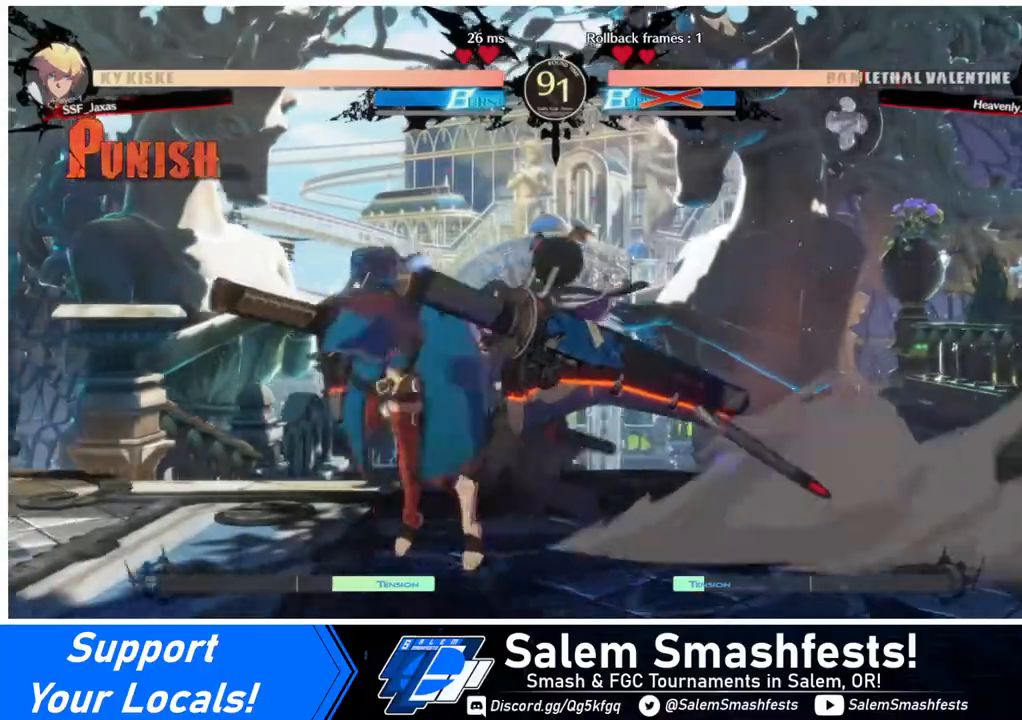
{"buttons": ["DPAD_RIGHT"], "events": [[40, "SQUARE", "down"], [200, "SQUARE", "up"], [240, "DPAD_DOWN", "down"], [280, "DPAD_RIGHT", "down"], [320, "DPAD_DOWN", "up"], [320, "SQUARE", "down"], [400, "SQUARE", "up"]]}
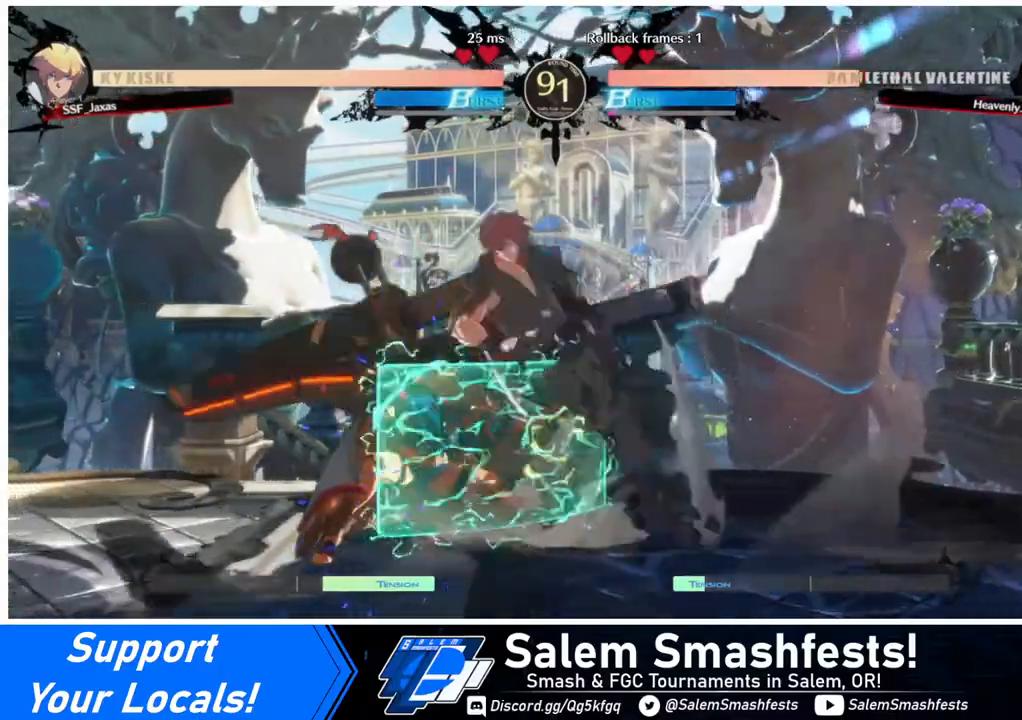
{"buttons": [], "events": [[480, "DPAD_RIGHT", "up"]]}
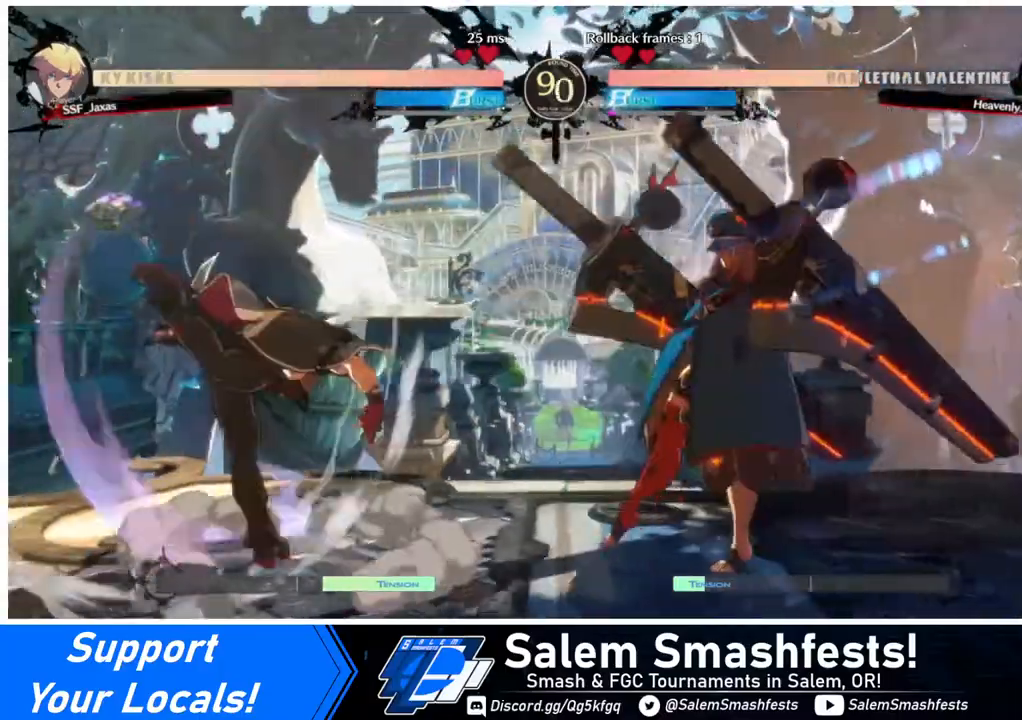
{"buttons": ["DPAD_LEFT"], "events": [[120, "DPAD_LEFT", "down"]]}
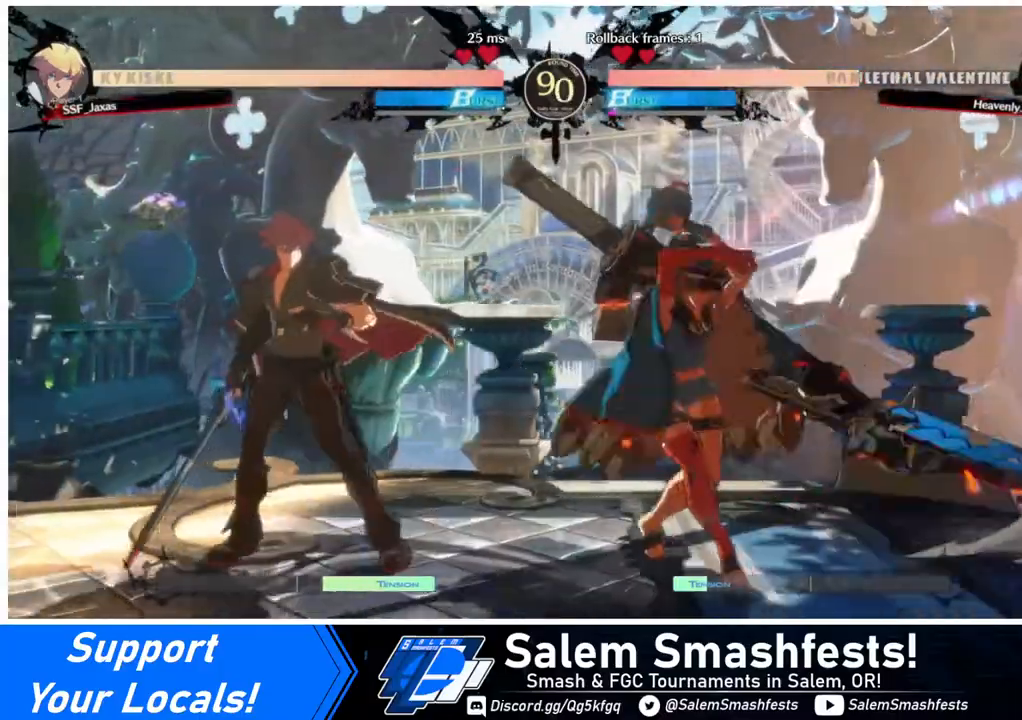
{"buttons": ["DPAD_DOWN", "DPAD_LEFT"], "events": [[240, "TRIANGLE", "down"], [320, "TRIANGLE", "up"], [440, "DPAD_DOWN", "down"]]}
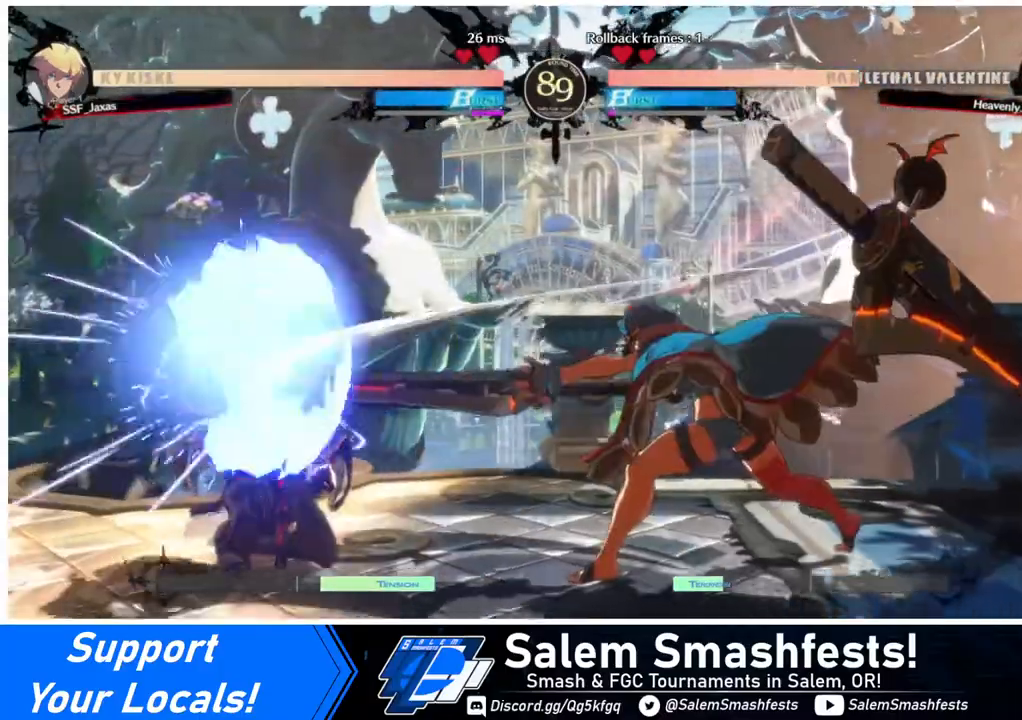
{"buttons": ["DPAD_UP", "DPAD_RIGHT"], "events": [[400, "DPAD_DOWN", "up"], [400, "DPAD_LEFT", "up"], [440, "DPAD_RIGHT", "down"], [480, "DPAD_UP", "down"]]}
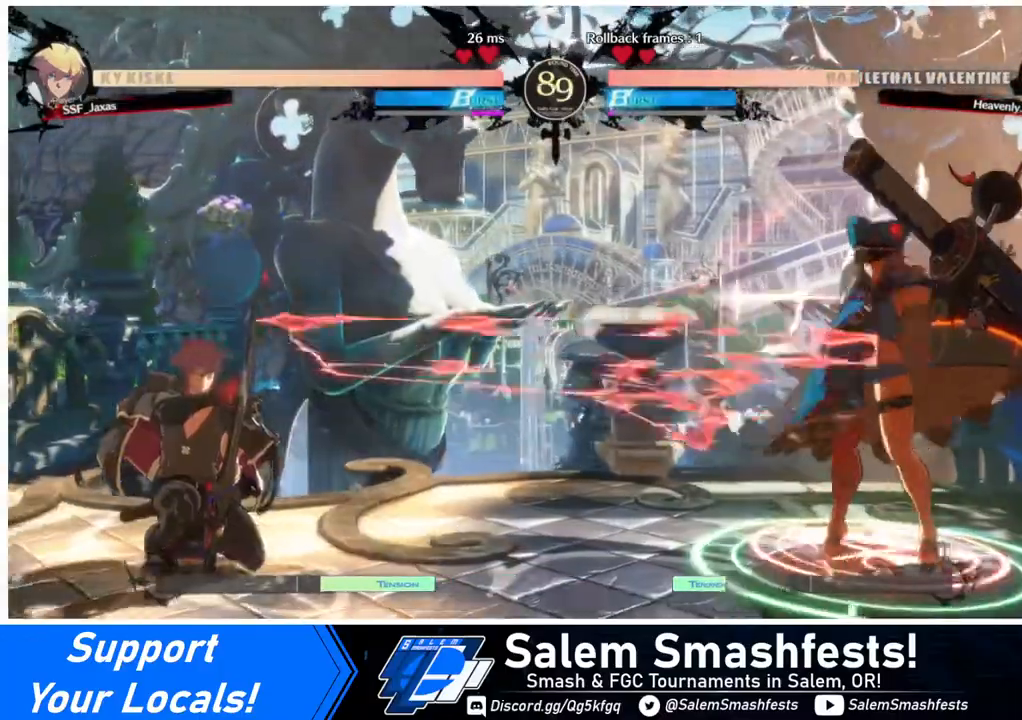
{"buttons": ["DPAD_LEFT"], "events": [[40, "DPAD_RIGHT", "up"], [80, "DPAD_LEFT", "down"], [80, "DPAD_UP", "up"]]}
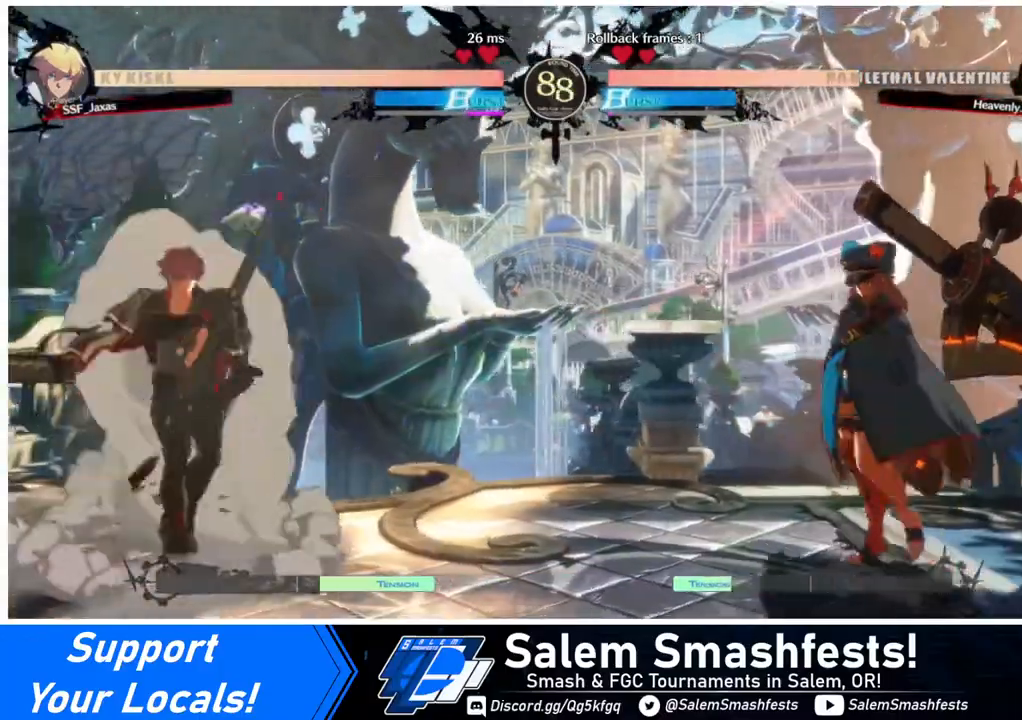
{"buttons": ["TRIANGLE"], "events": [[80, "DPAD_LEFT", "up"], [200, "DPAD_RIGHT", "down"], [400, "TRIANGLE", "down"], [440, "DPAD_RIGHT", "up"]]}
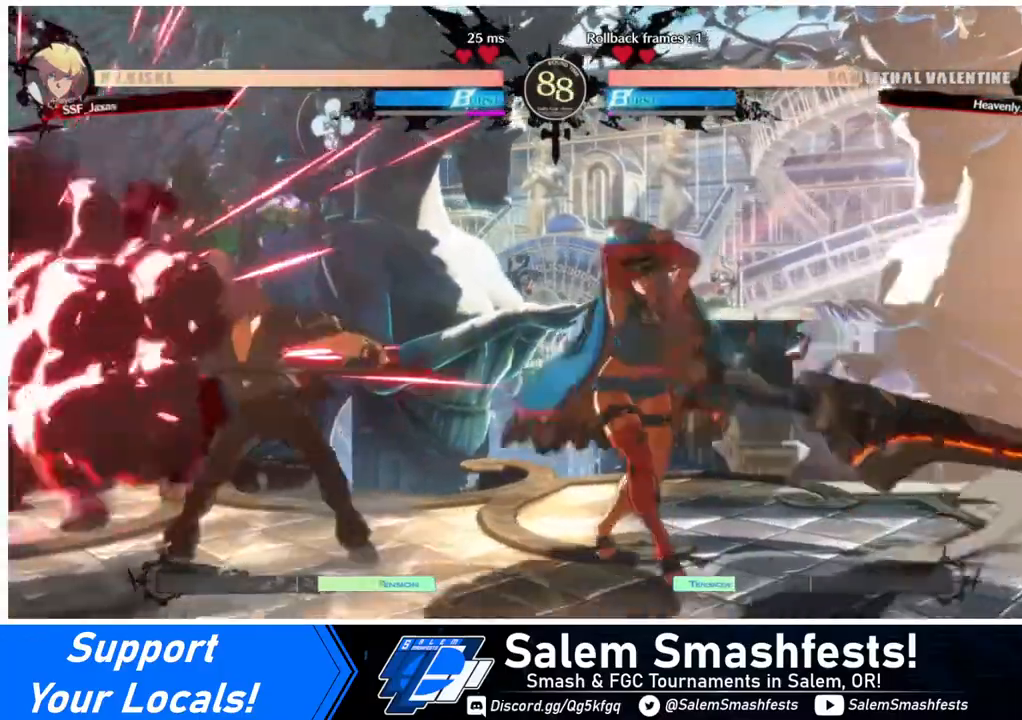
{"buttons": [], "events": [[40, "TRIANGLE", "up"], [240, "R1", "down"], [440, "R1", "up"]]}
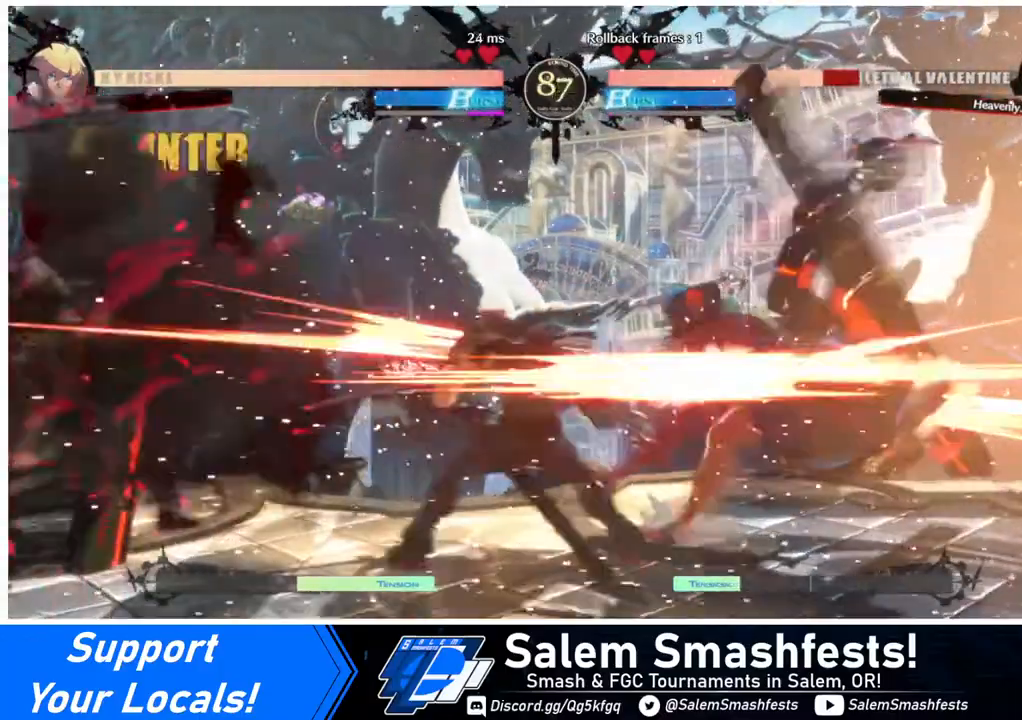
{"buttons": ["SQUARE", "DPAD_RIGHT"], "events": [[240, "DPAD_DOWN", "down"], [360, "DPAD_RIGHT", "down"], [400, "DPAD_DOWN", "up"], [480, "SQUARE", "down"]]}